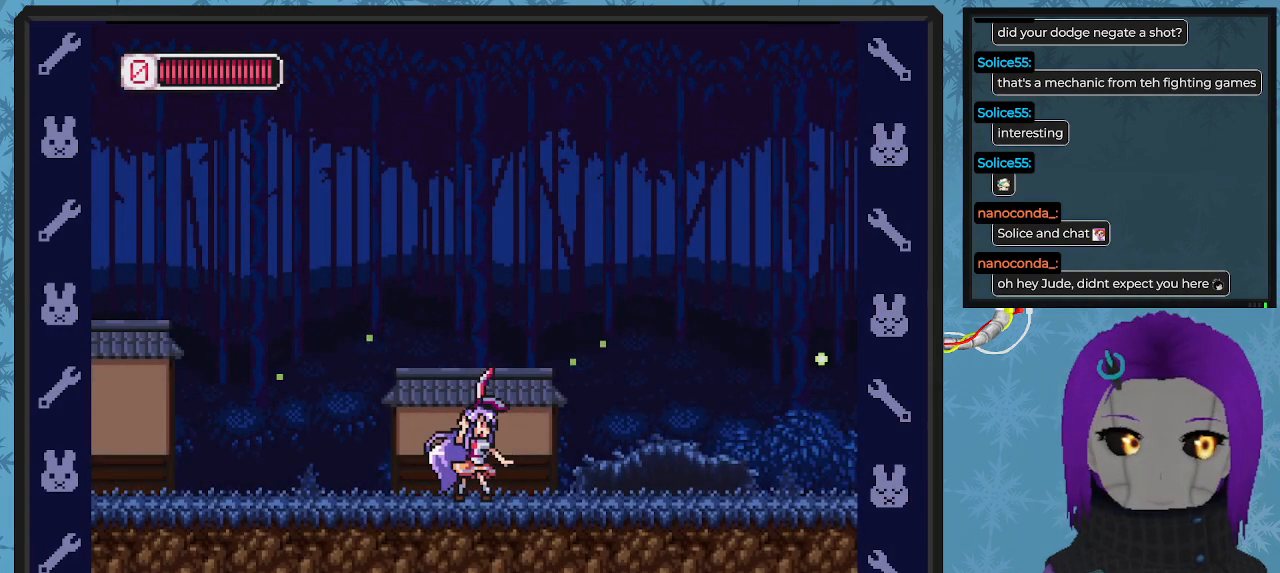
Gameplay with a controller (Xbox layout); each line is a JSON object with the inputs held at the frame after it. "events" lists button and stick changes between this image and that frame as [ms after this image, input, new state], when the widget could be followed in between. Not read: right_stick.
{"buttons": ["X"], "left_stick": "center", "events": [[467, "X", "down"]]}
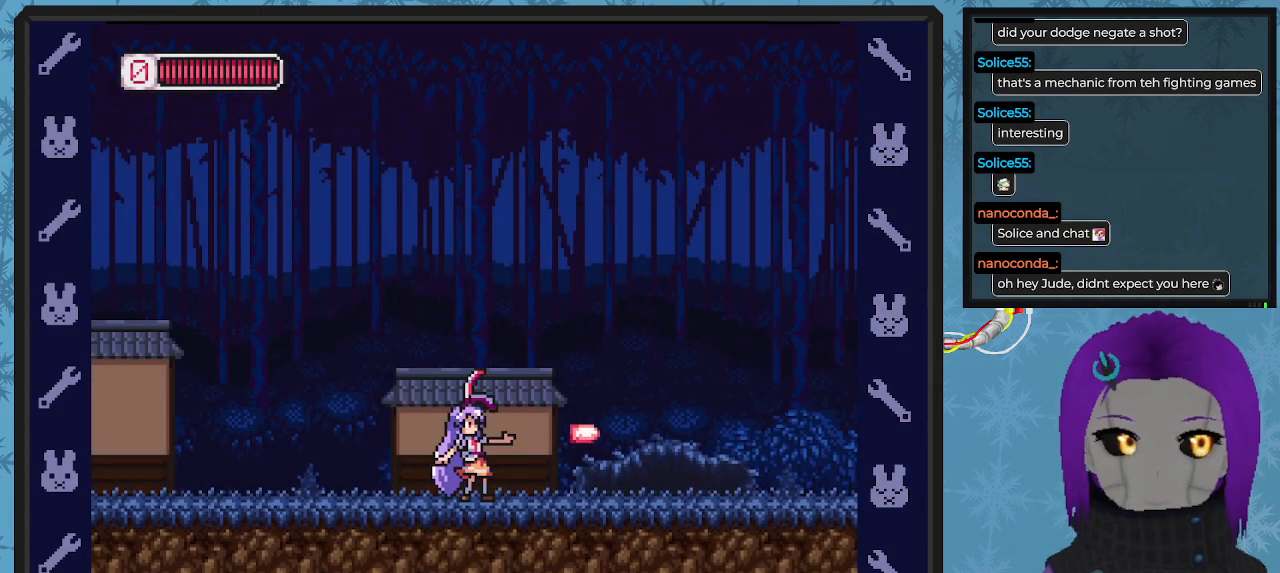
{"buttons": ["X"], "left_stick": "center", "events": []}
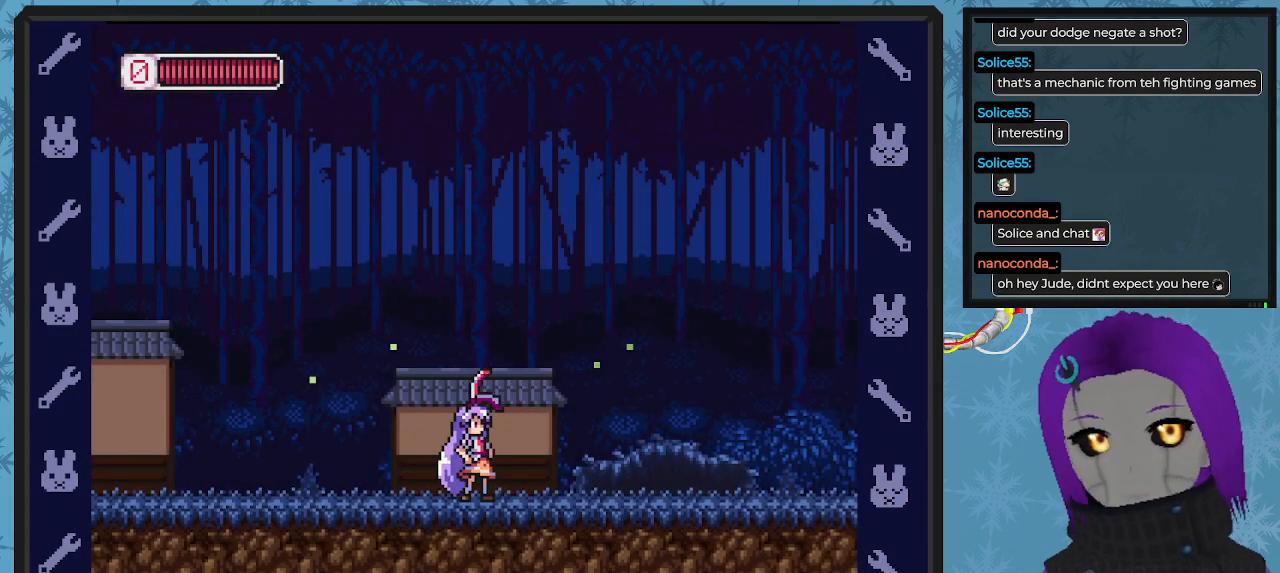
{"buttons": ["X", "DPAD_RIGHT"], "left_stick": "center", "events": [[100, "DPAD_LEFT", "down"], [367, "DPAD_LEFT", "up"], [433, "DPAD_RIGHT", "down"]]}
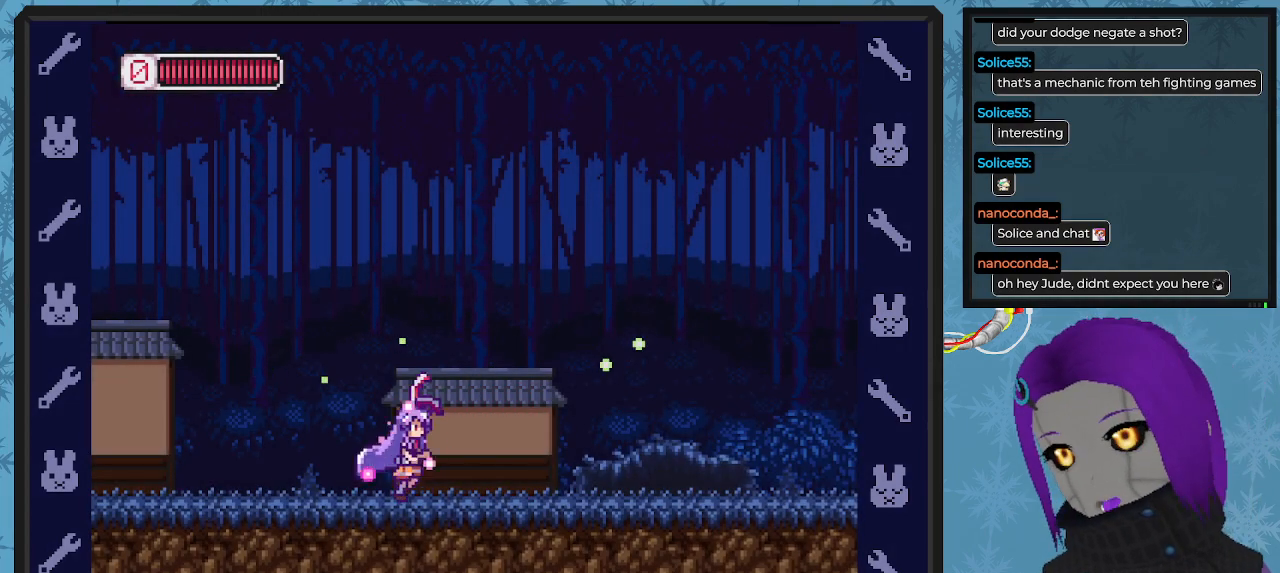
{"buttons": ["X", "DPAD_RIGHT"], "left_stick": "center", "events": []}
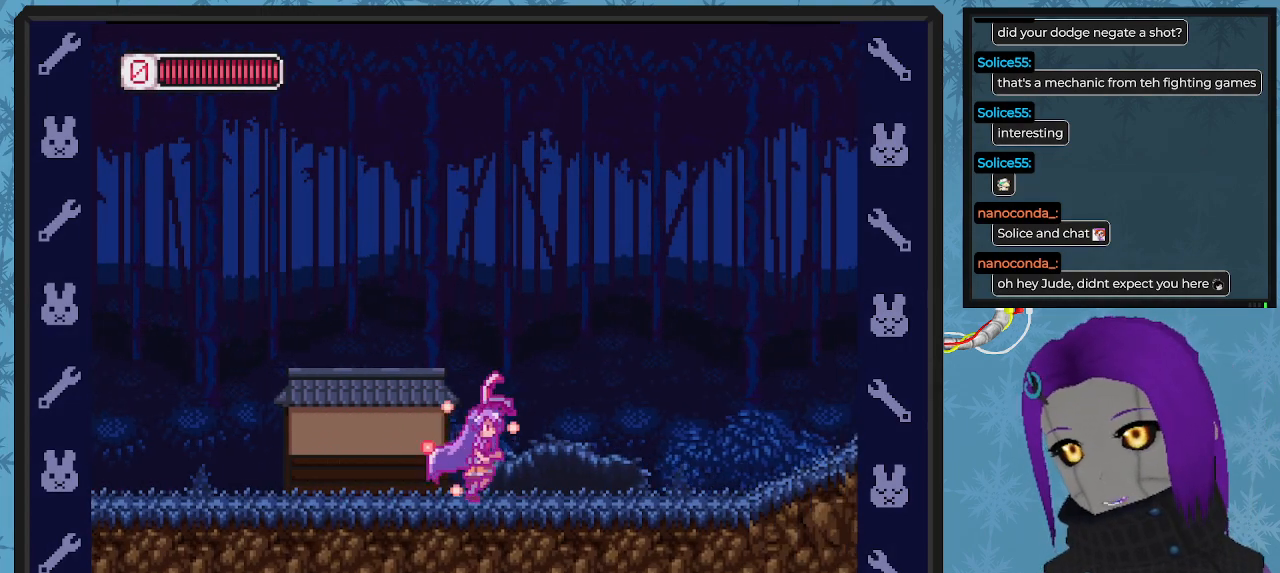
{"buttons": ["X", "DPAD_RIGHT"], "left_stick": "center", "events": []}
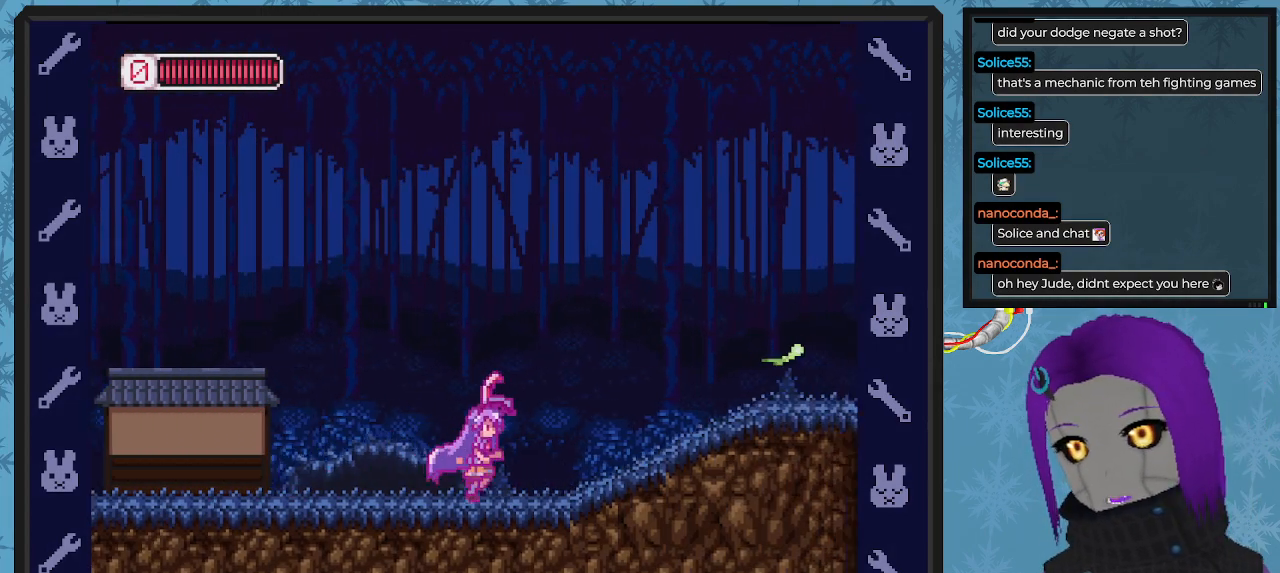
{"buttons": ["X", "DPAD_RIGHT"], "left_stick": "center", "events": []}
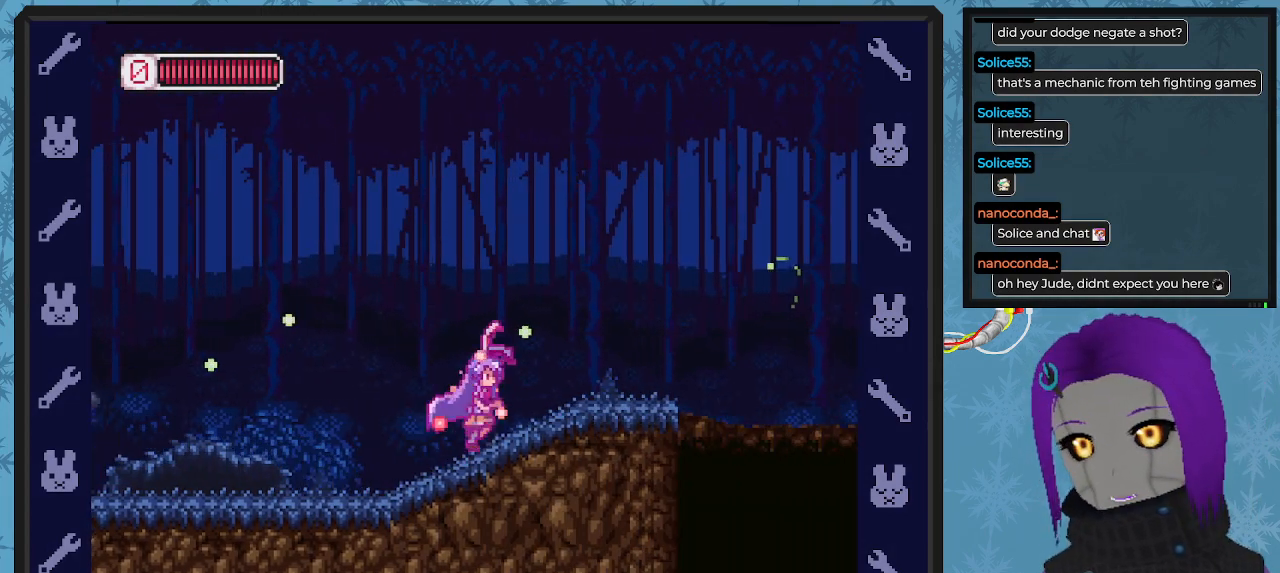
{"buttons": ["X"], "left_stick": "center", "events": [[367, "DPAD_RIGHT", "up"]]}
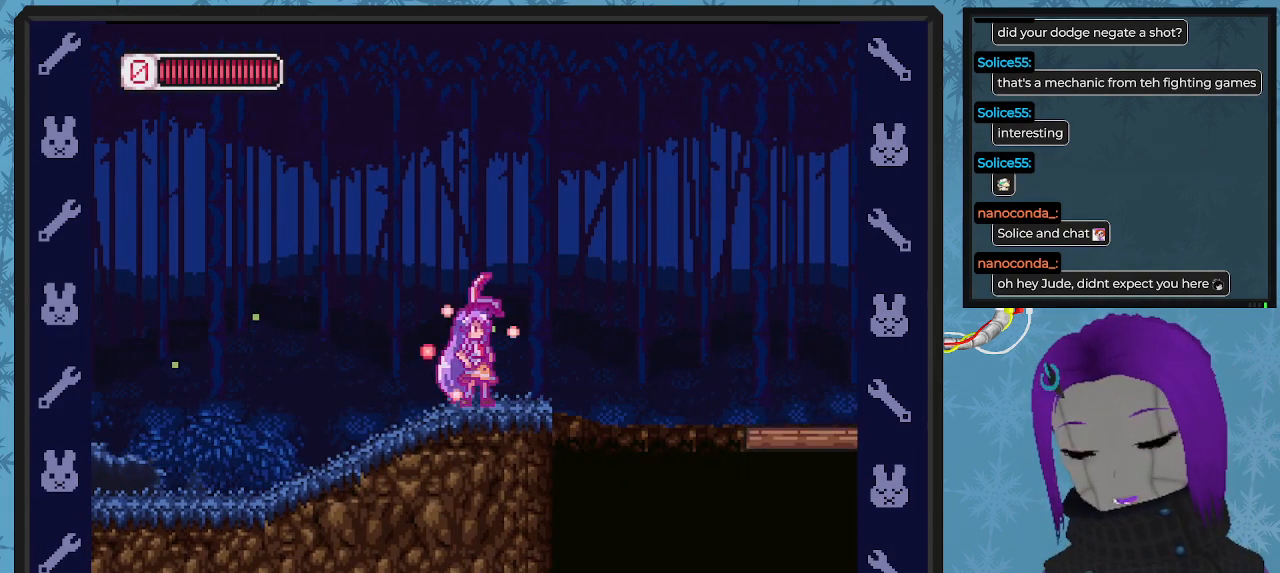
{"buttons": ["X"], "left_stick": "center", "events": []}
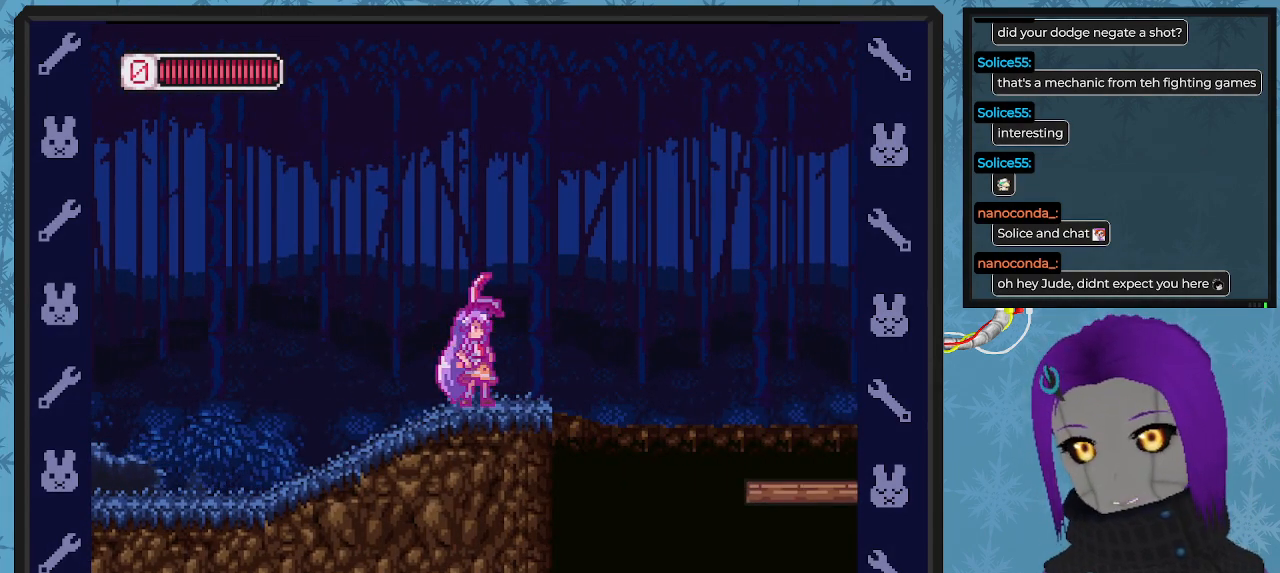
{"buttons": ["X"], "left_stick": "center", "events": []}
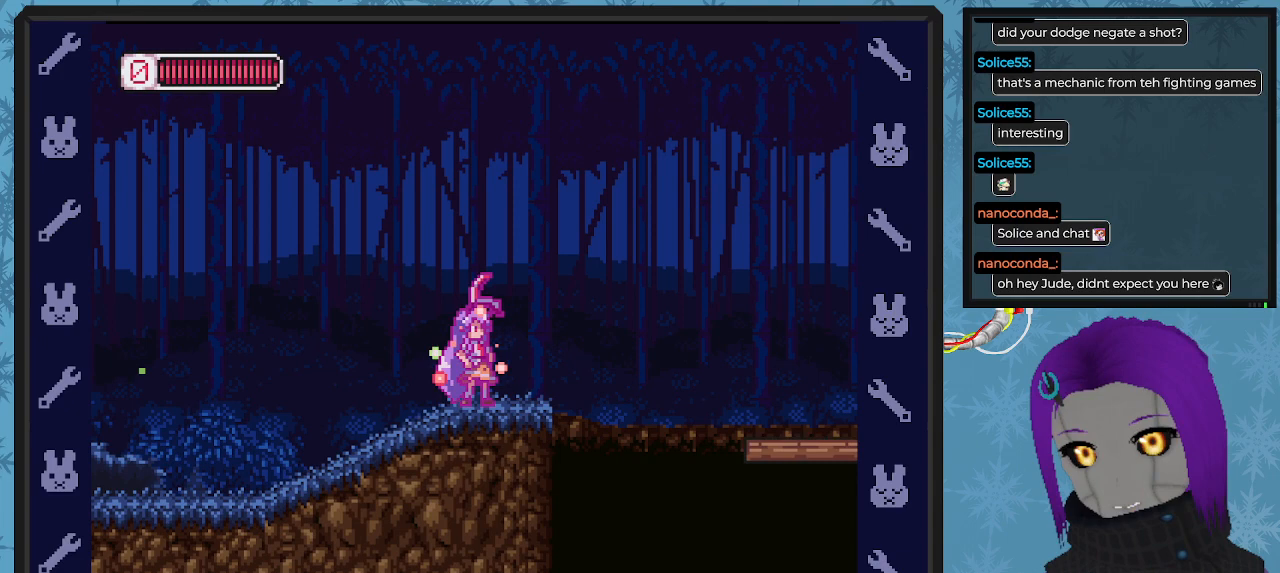
{"buttons": ["X", "DPAD_RIGHT"], "left_stick": "center", "events": [[467, "DPAD_RIGHT", "down"]]}
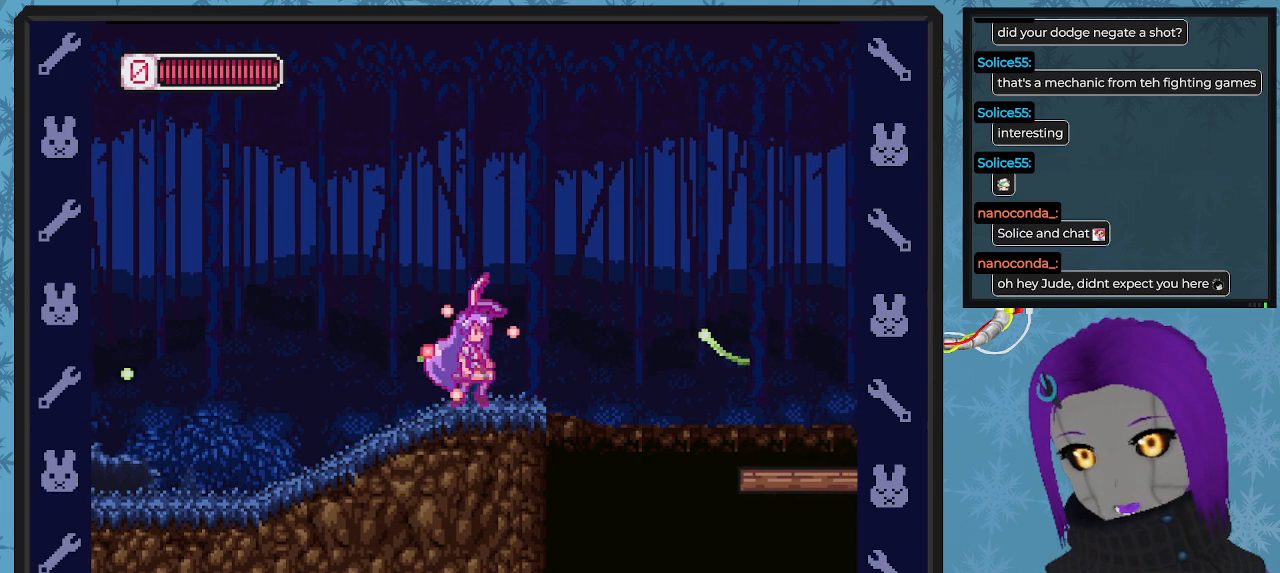
{"buttons": ["X"], "left_stick": "center", "events": [[300, "DPAD_RIGHT", "up"]]}
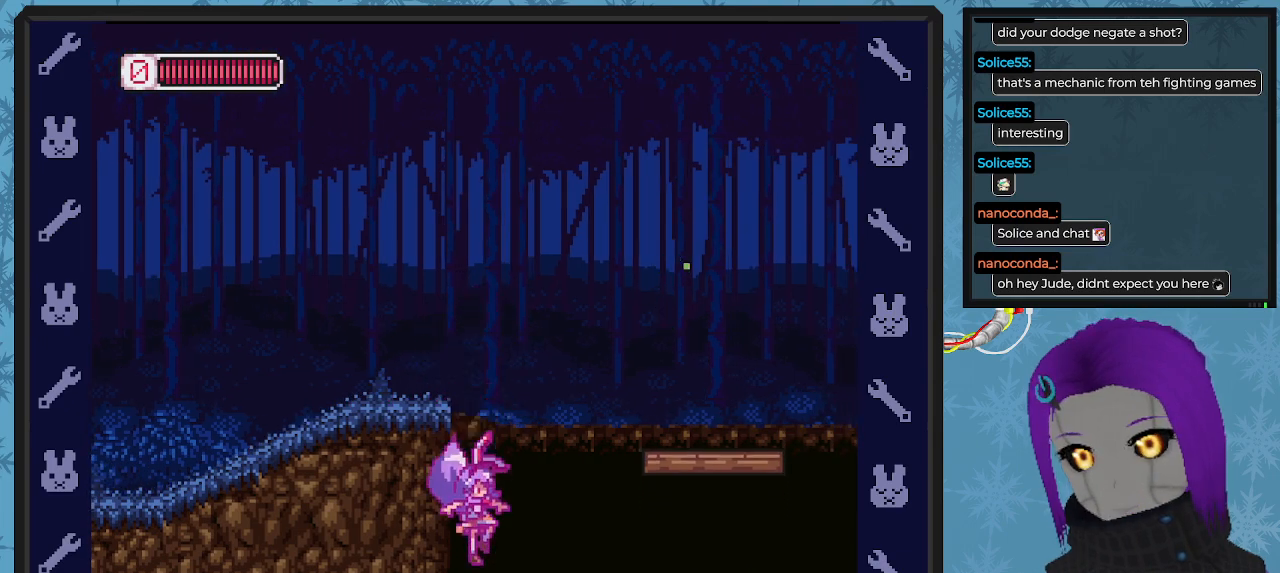
{"buttons": ["X"], "left_stick": "center", "events": [[233, "A", "down"], [367, "A", "up"]]}
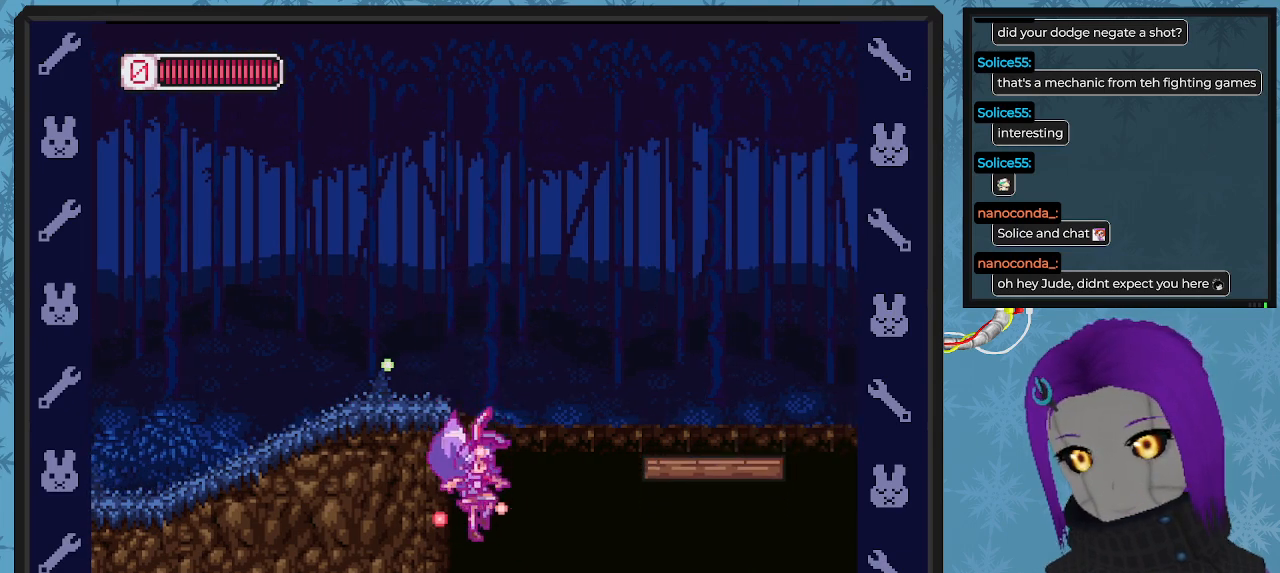
{"buttons": ["X"], "left_stick": "center", "events": [[200, "DPAD_RIGHT", "down"], [267, "X", "up"], [300, "DPAD_RIGHT", "up"], [333, "X", "down"]]}
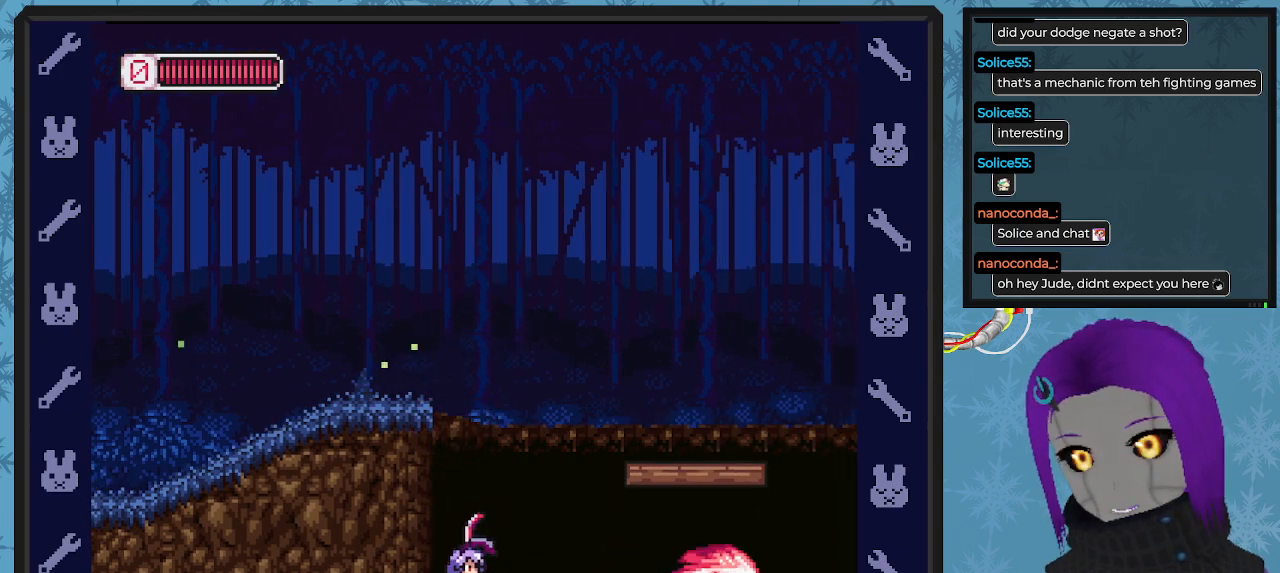
{"buttons": ["X"], "left_stick": "center", "events": [[67, "A", "down"], [333, "DPAD_RIGHT", "down"], [467, "A", "up"], [500, "DPAD_RIGHT", "up"]]}
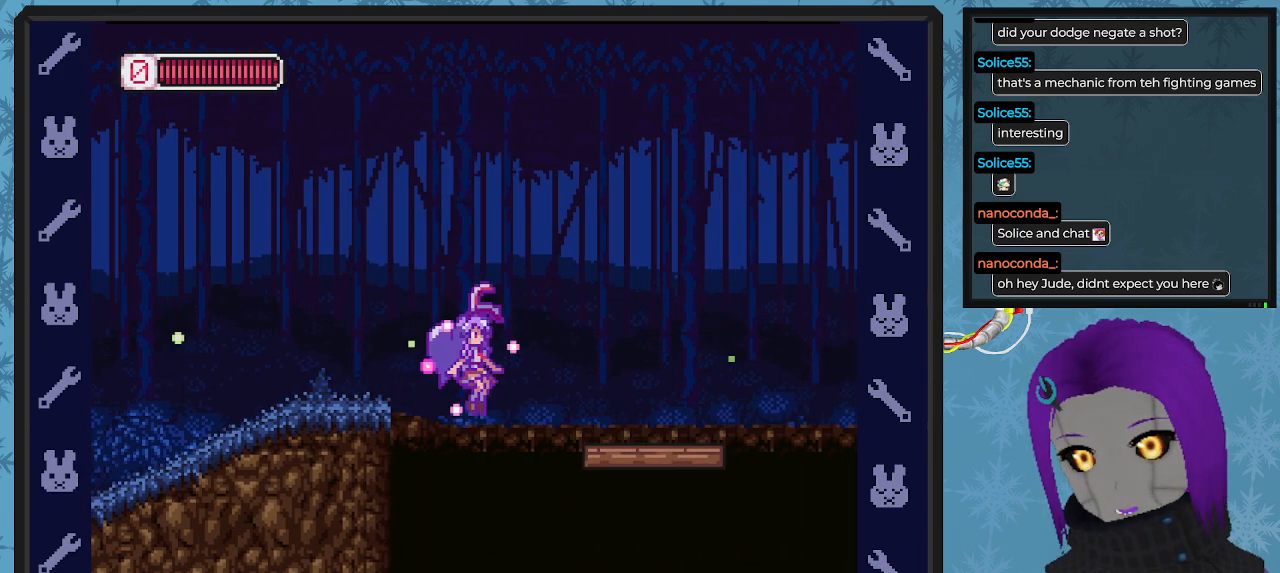
{"buttons": ["X"], "left_stick": "center", "events": []}
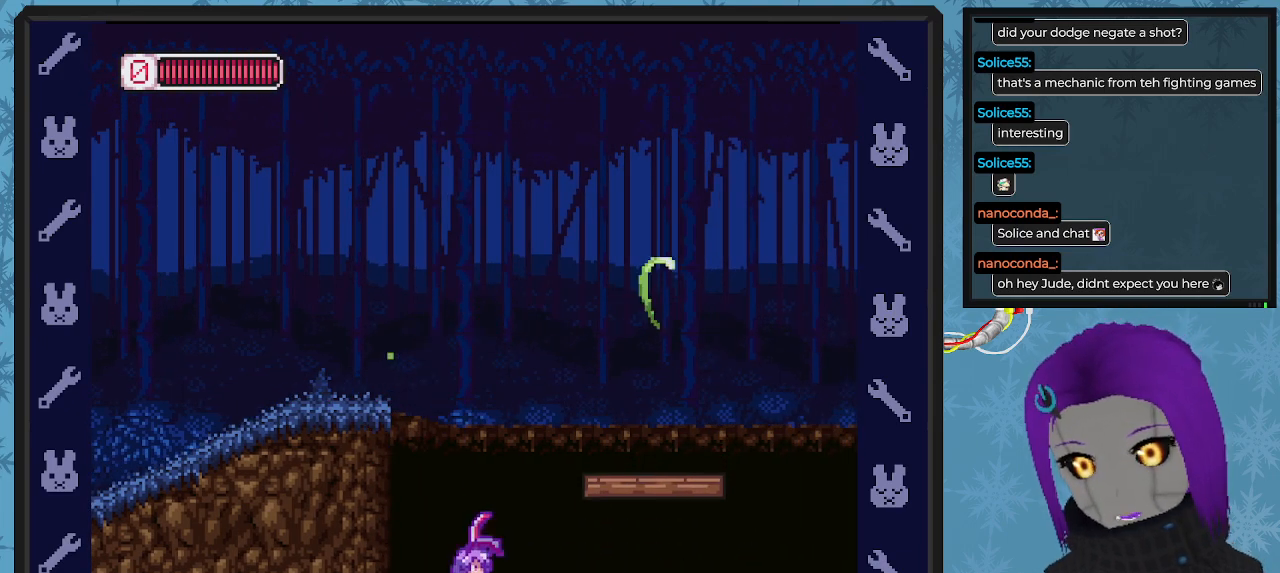
{"buttons": ["X"], "left_stick": "center", "events": []}
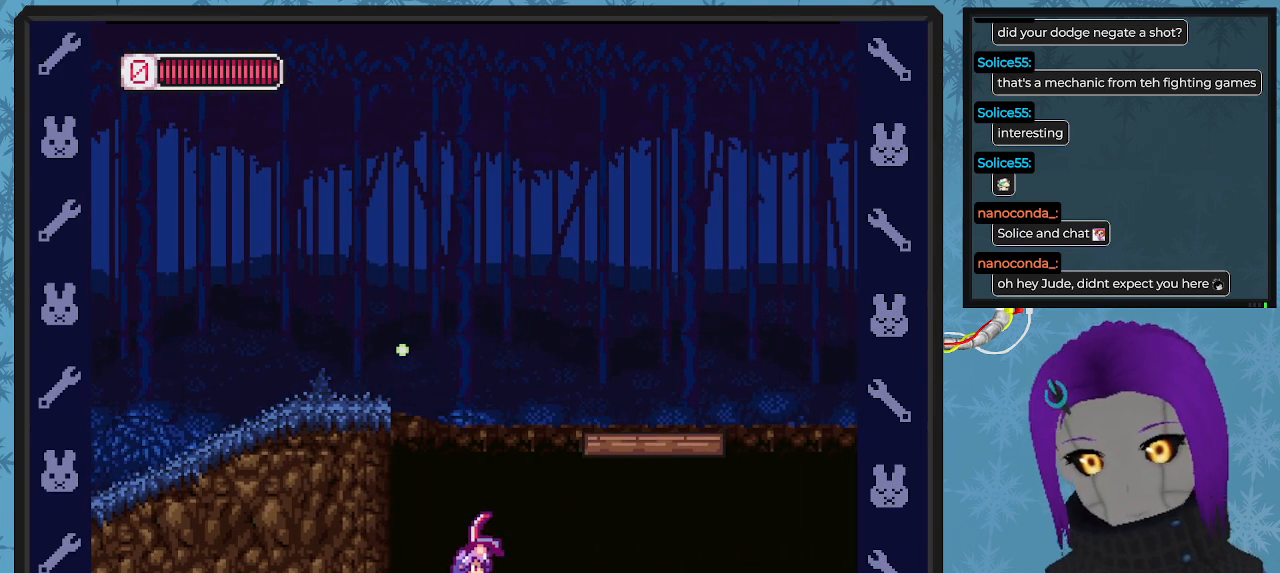
{"buttons": ["X", "DPAD_RIGHT"], "left_stick": "center", "events": [[133, "DPAD_RIGHT", "down"], [167, "A", "down"], [467, "A", "up"]]}
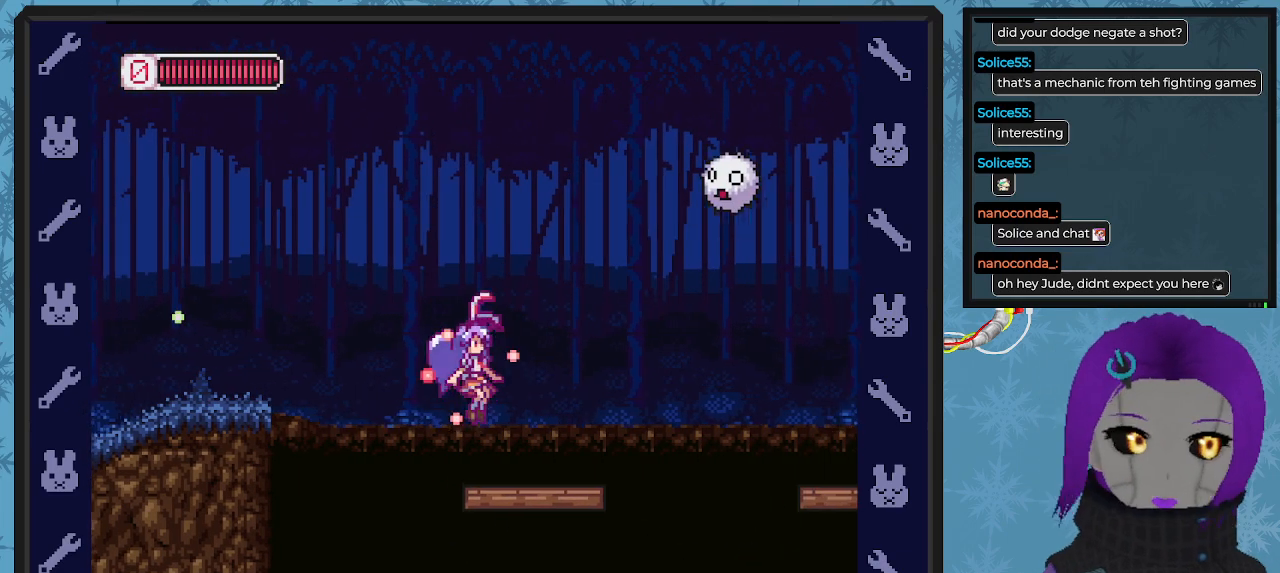
{"buttons": ["X", "DPAD_RIGHT"], "left_stick": "center", "events": [[167, "DPAD_RIGHT", "up"], [300, "A", "down"], [433, "DPAD_RIGHT", "down"], [467, "A", "up"]]}
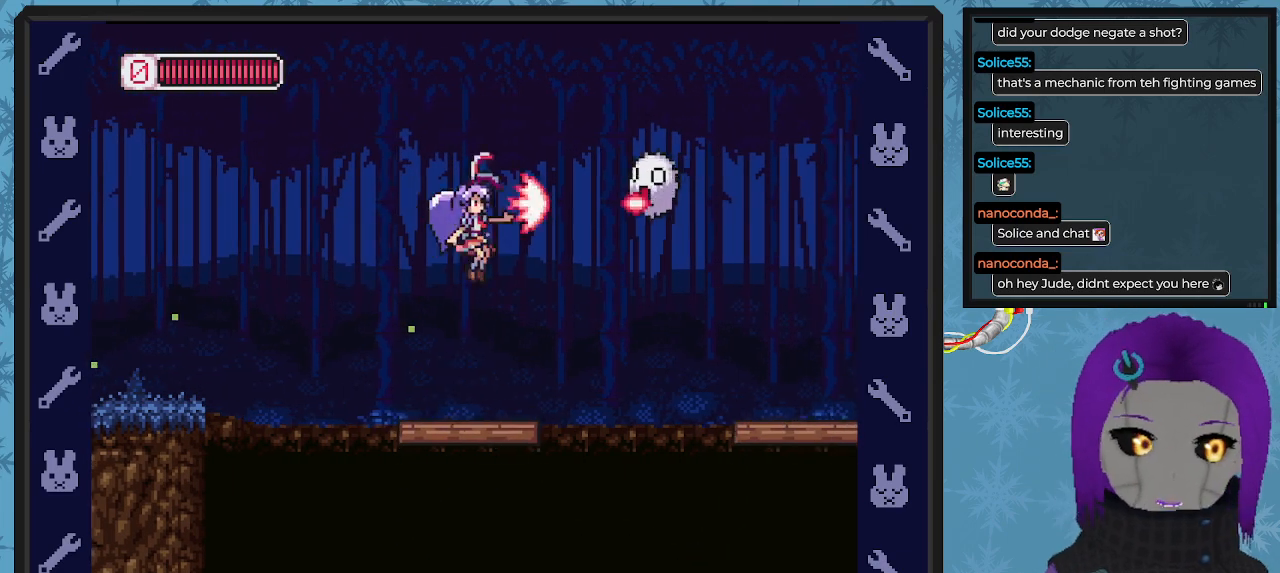
{"buttons": ["A", "X"], "left_stick": "center", "events": [[33, "X", "up"], [67, "DPAD_RIGHT", "up"], [67, "X", "down"], [200, "DPAD_LEFT", "down"], [400, "A", "down"], [433, "DPAD_LEFT", "up"]]}
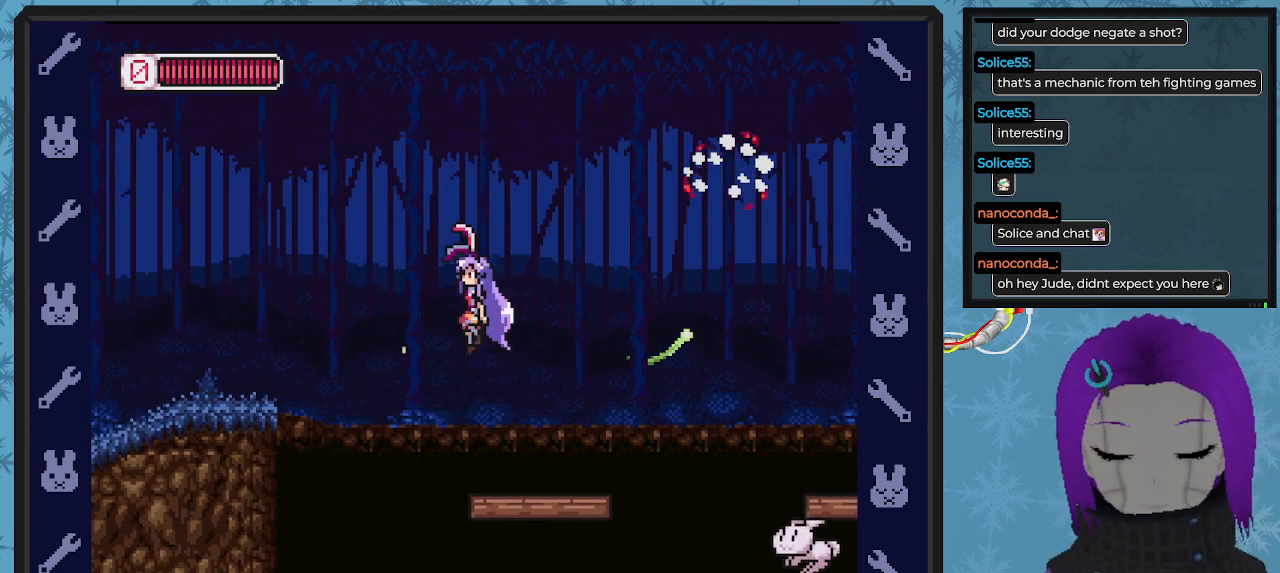
{"buttons": ["X", "DPAD_RIGHT"], "left_stick": "center", "events": [[100, "DPAD_RIGHT", "down"], [167, "A", "up"], [267, "DPAD_RIGHT", "up"], [467, "DPAD_RIGHT", "down"]]}
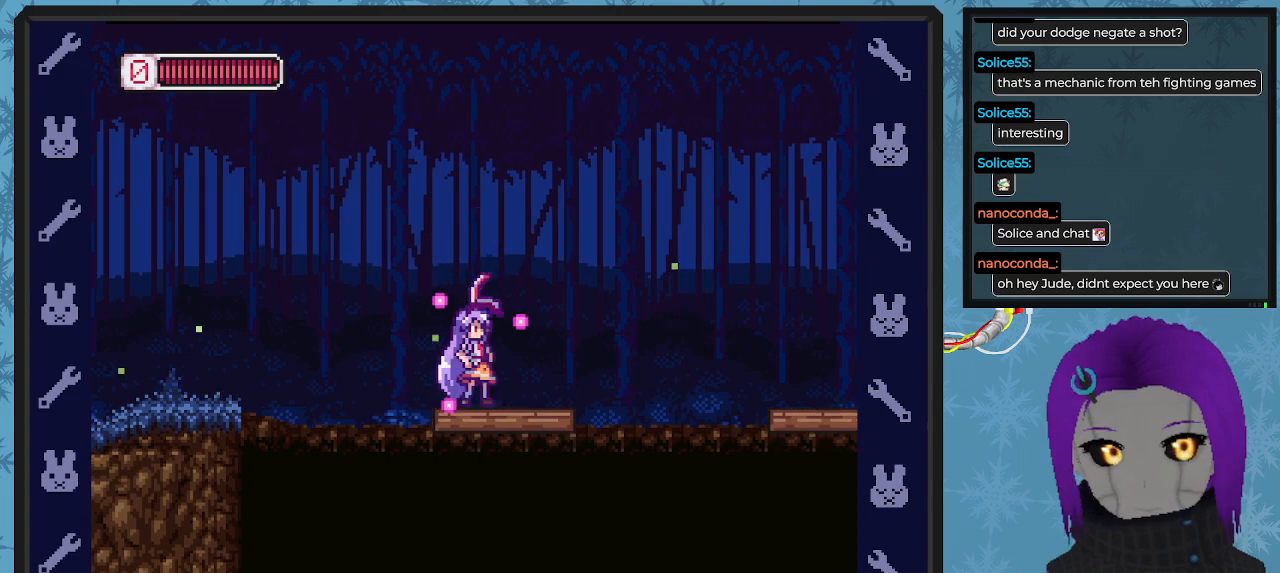
{"buttons": ["A", "X", "DPAD_RIGHT"], "left_stick": "center", "events": [[167, "A", "down"]]}
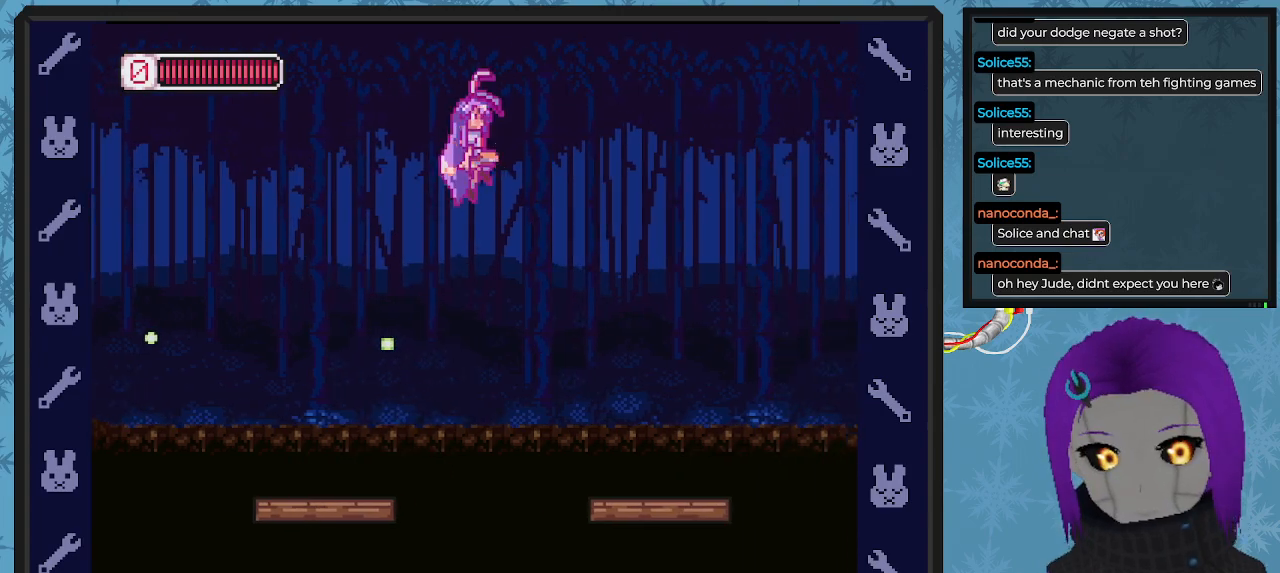
{"buttons": ["X", "DPAD_RIGHT"], "left_stick": "center", "events": [[167, "A", "up"]]}
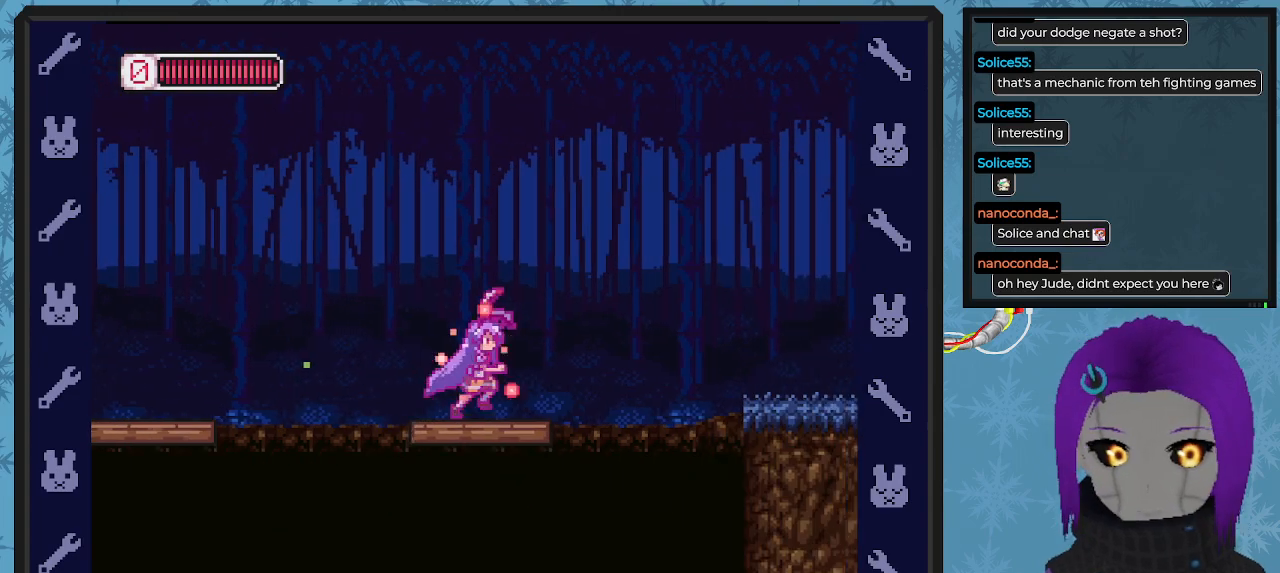
{"buttons": ["A", "X", "DPAD_RIGHT"], "left_stick": "center", "events": [[33, "DPAD_RIGHT", "up"], [200, "DPAD_RIGHT", "down"], [267, "A", "down"]]}
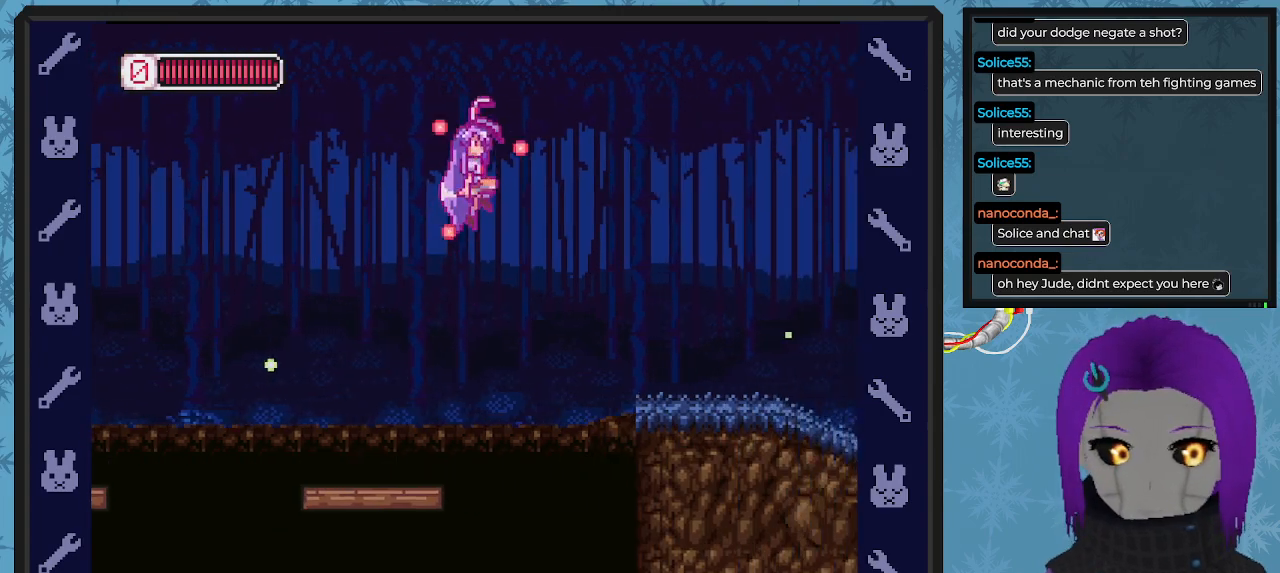
{"buttons": ["X", "DPAD_RIGHT"], "left_stick": "center", "events": [[333, "A", "up"]]}
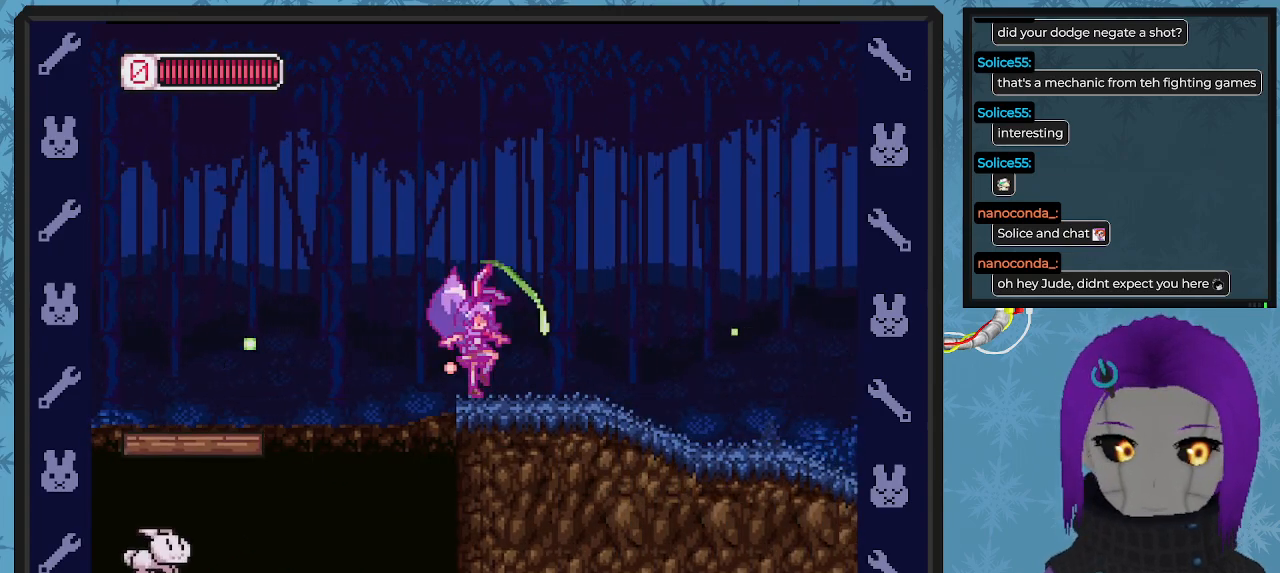
{"buttons": ["X", "DPAD_RIGHT"], "left_stick": "center", "events": []}
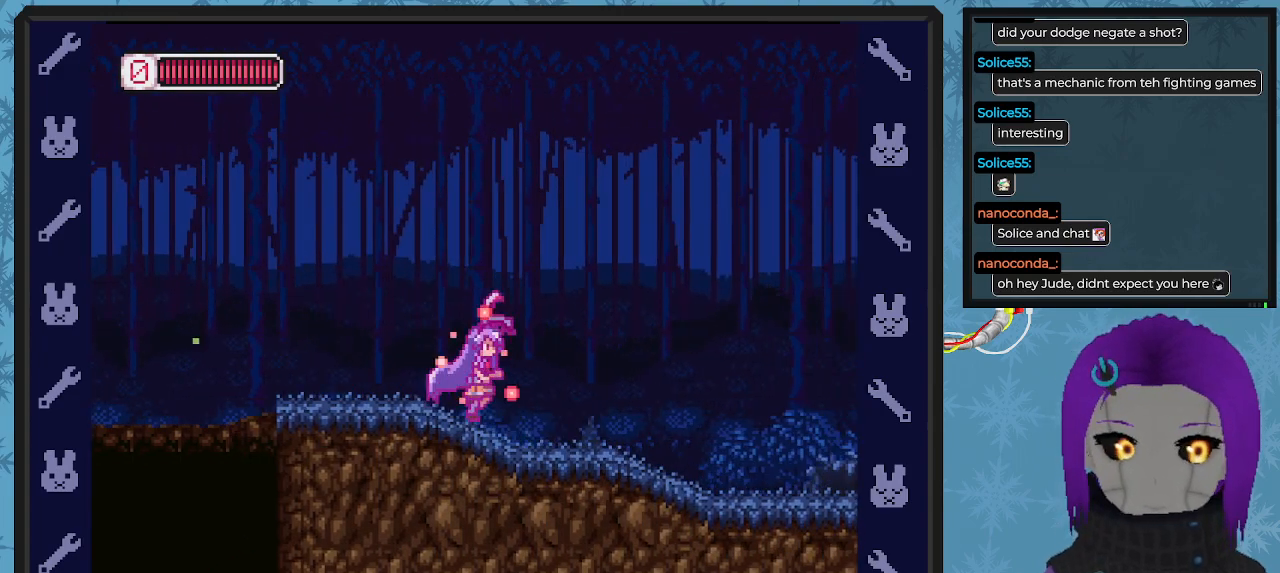
{"buttons": ["X", "DPAD_RIGHT"], "left_stick": "center", "events": []}
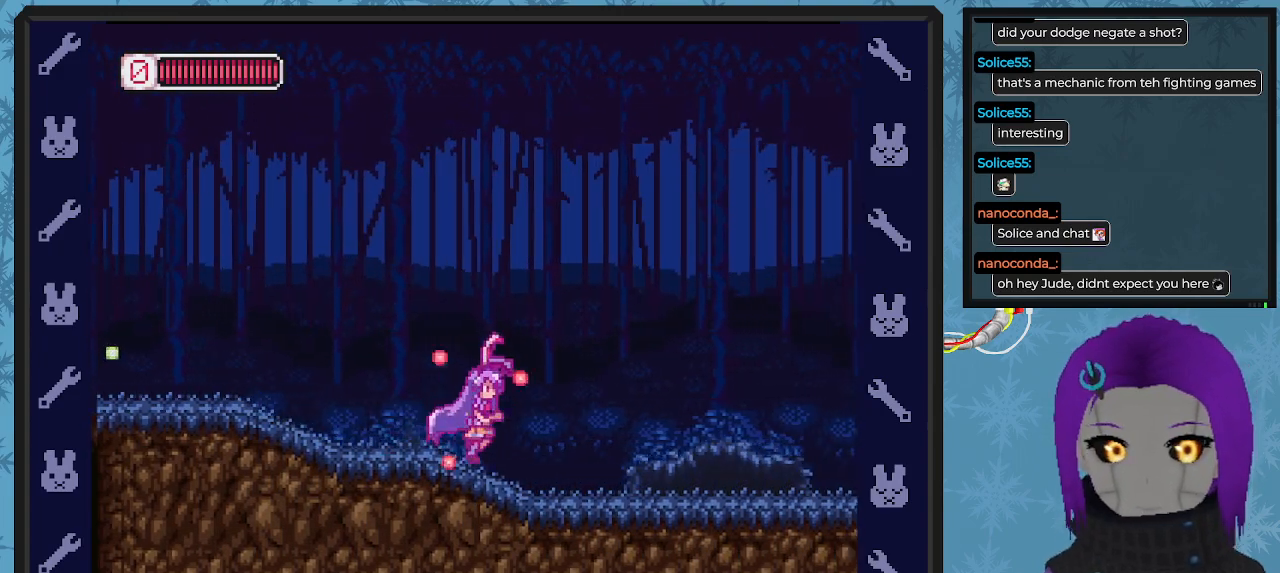
{"buttons": ["X", "DPAD_RIGHT"], "left_stick": "center", "events": []}
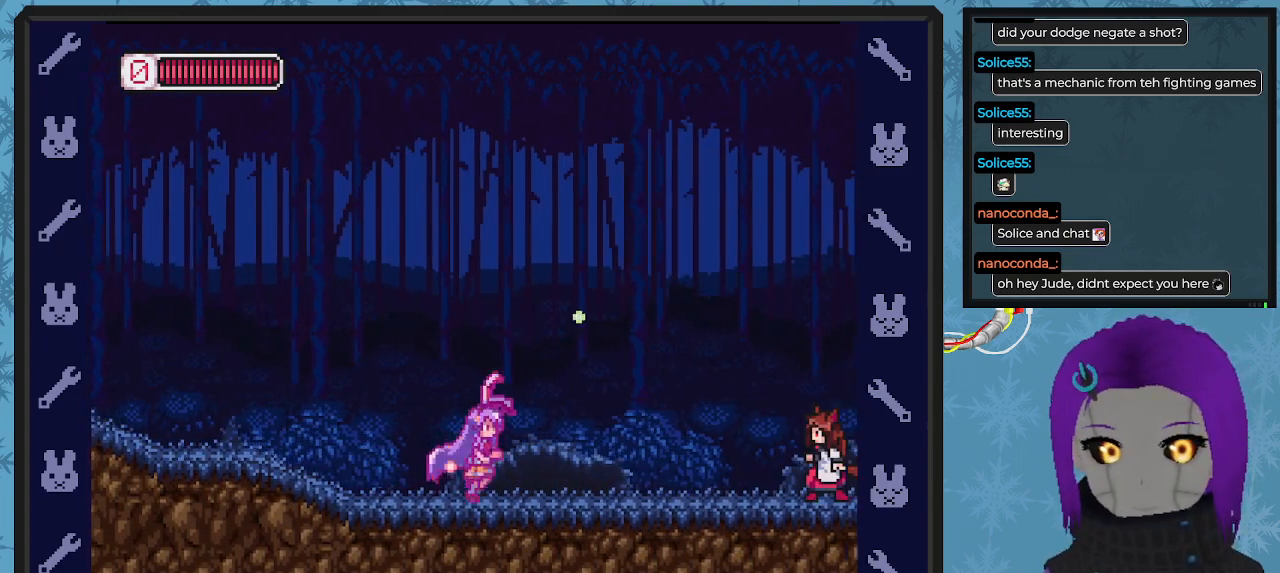
{"buttons": ["X", "DPAD_LEFT"], "left_stick": "center", "events": [[333, "X", "up"], [367, "X", "down"], [400, "DPAD_RIGHT", "up"], [467, "DPAD_LEFT", "down"]]}
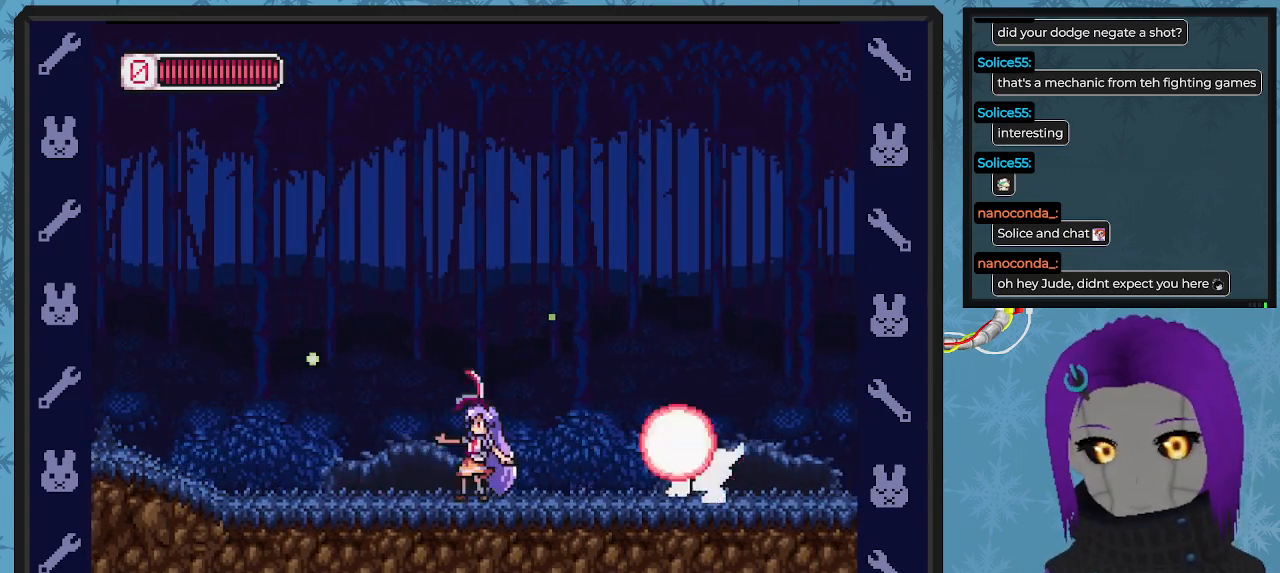
{"buttons": ["X"], "left_stick": "center", "events": [[300, "DPAD_UP", "down"], [333, "DPAD_LEFT", "up"], [333, "DPAD_RIGHT", "down"], [333, "DPAD_UP", "up"], [400, "X", "up"], [433, "DPAD_DOWN", "down"], [433, "X", "down"], [467, "DPAD_RIGHT", "up"], [500, "DPAD_DOWN", "up"]]}